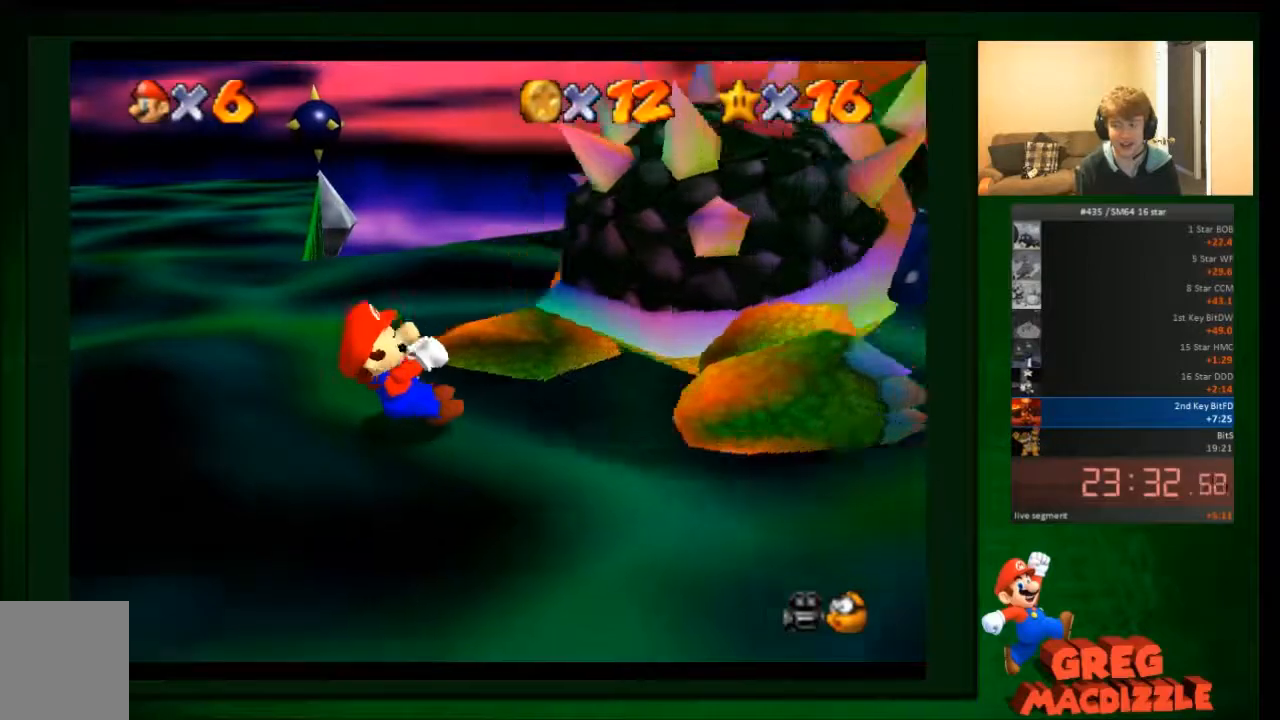
Gameplay with a controller (Nintendo layout); each line is a JSON object with the inputs held at the frame after it. "events" lists button and stick changes between this image and that frame as [ms after this image, input, new state], when the widget could be followed in between. Not read: C_DOWN C_UP L3 R3 Z.
{"buttons": [], "left_stick": "down-left", "events": [[33, "left_stick", "down-right"], [134, "left_stick", "down-left"], [234, "left_stick", "up"], [367, "left_stick", "down-right"], [467, "left_stick", "down-left"]]}
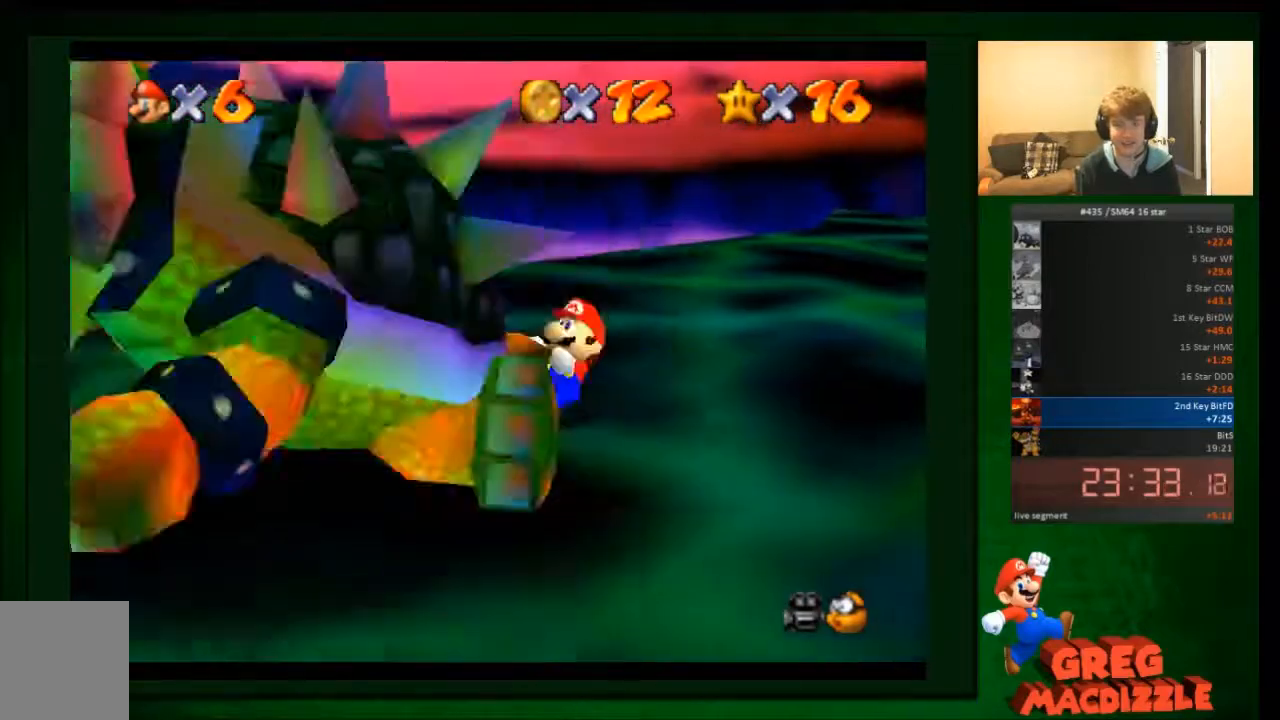
{"buttons": [], "left_stick": "up", "events": [[100, "left_stick", "up"], [200, "left_stick", "right"], [300, "left_stick", "down-left"], [400, "left_stick", "up-left"], [467, "left_stick", "up"]]}
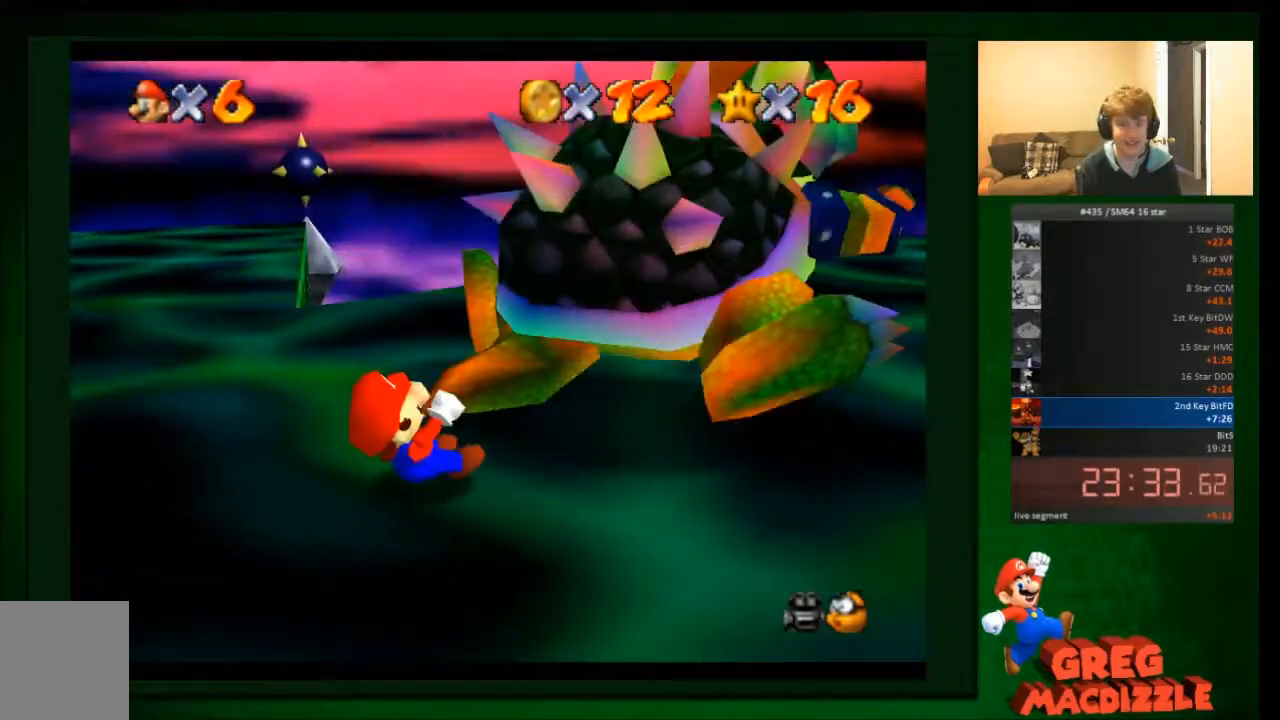
{"buttons": [], "left_stick": "down-left", "events": [[100, "left_stick", "down"], [167, "left_stick", "down-left"], [267, "left_stick", "up-left"], [334, "left_stick", "up"], [434, "left_stick", "down-right"], [501, "left_stick", "down-left"]]}
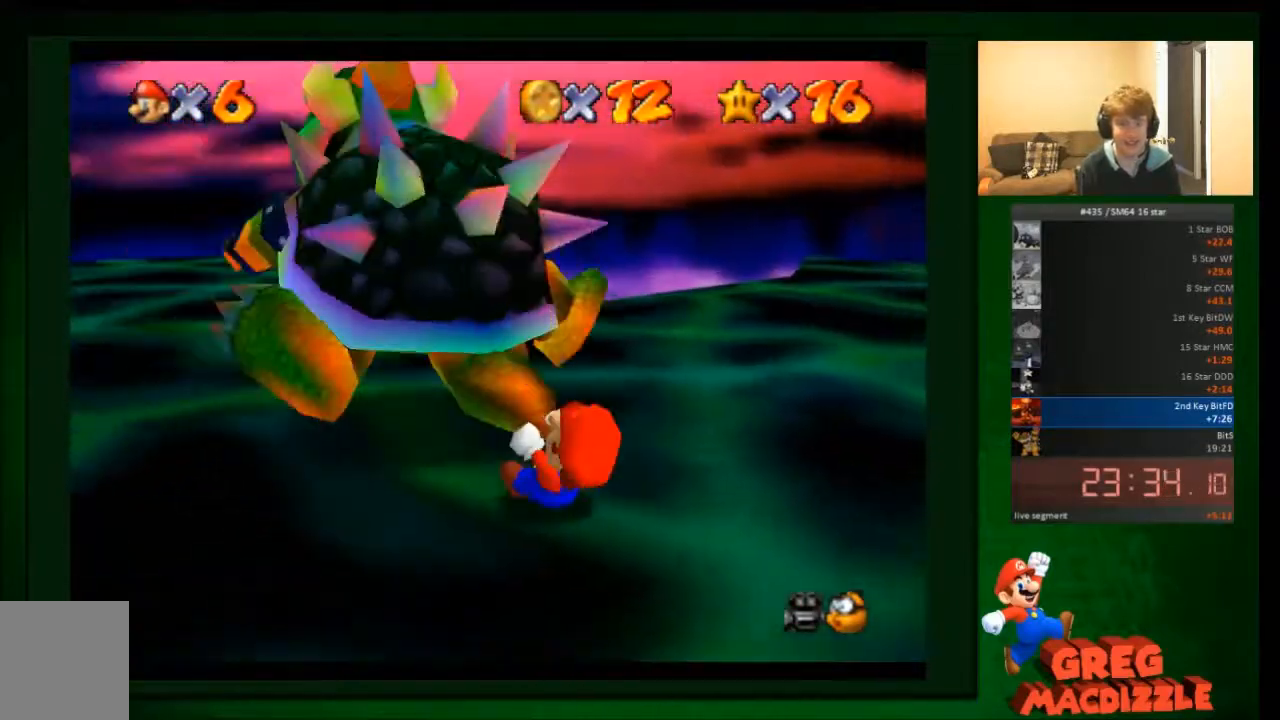
{"buttons": [], "left_stick": "left", "events": [[133, "left_stick", "up-left"], [300, "left_stick", "down-right"], [433, "left_stick", "down-left"], [500, "left_stick", "left"]]}
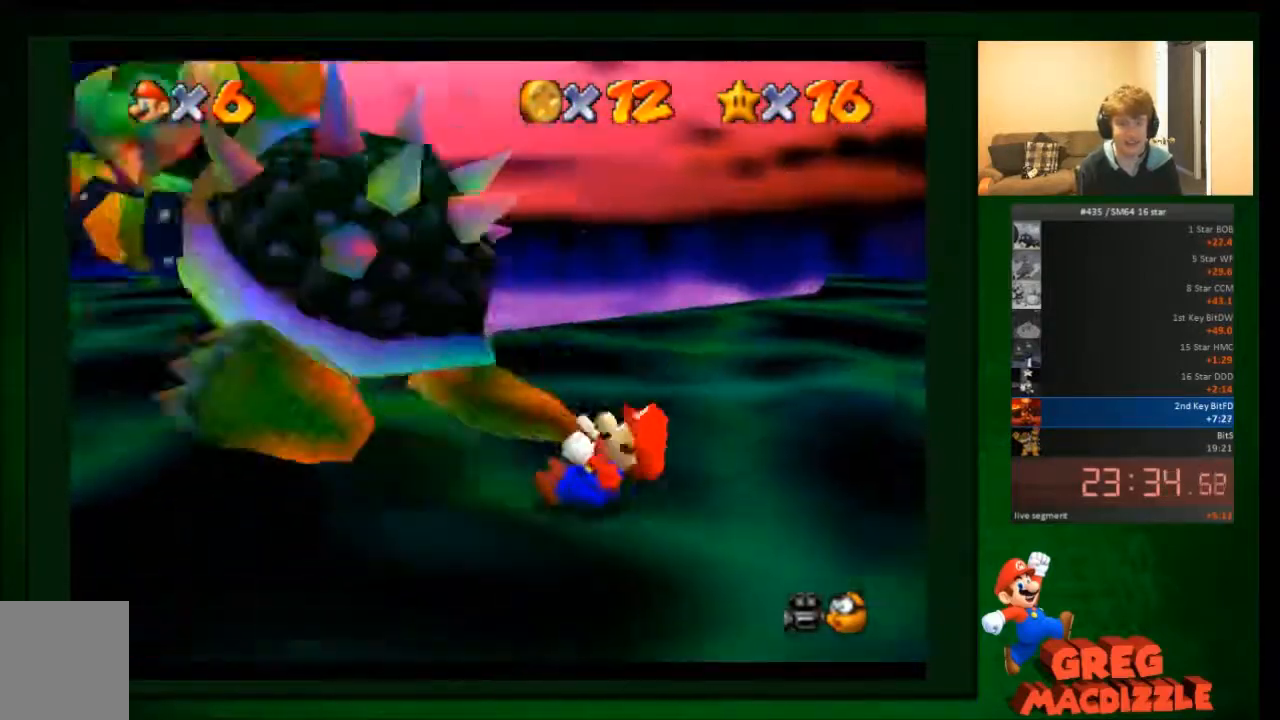
{"buttons": [], "left_stick": "up", "events": [[33, "left_stick", "down-left"], [67, "left_stick", "up"], [200, "left_stick", "right"], [267, "left_stick", "down"], [367, "left_stick", "left"], [467, "left_stick", "up"]]}
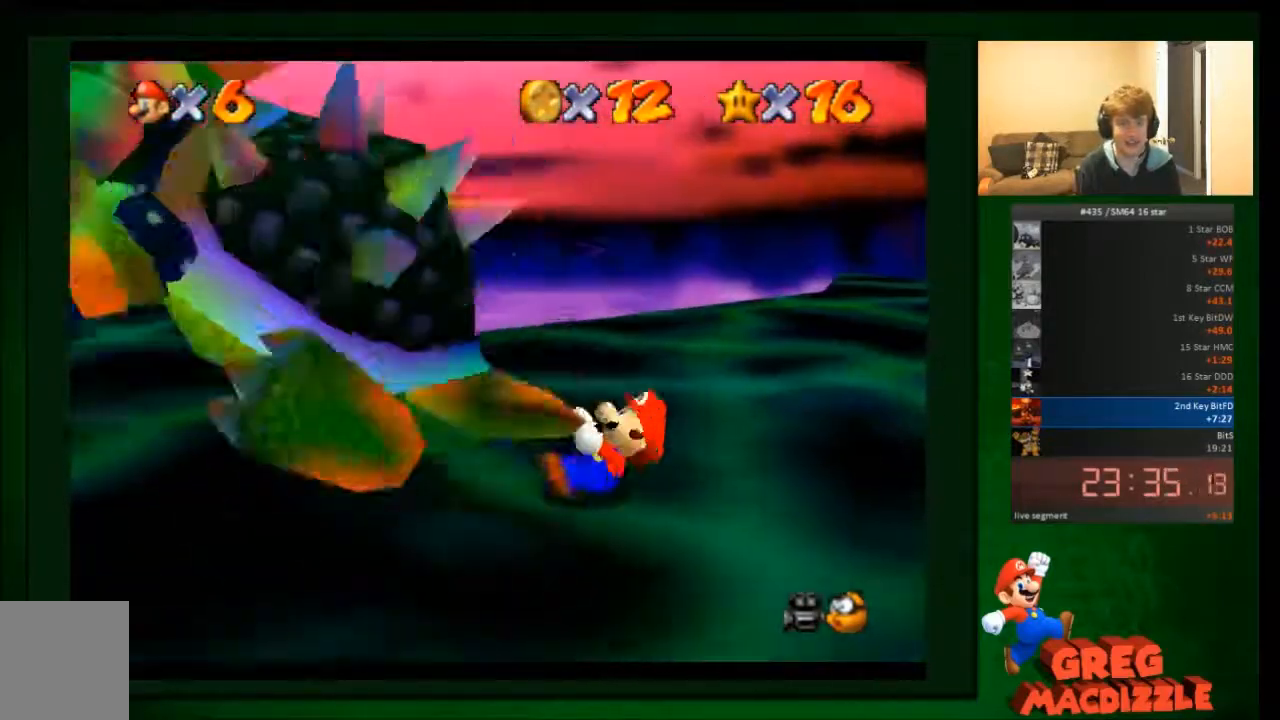
{"buttons": [], "left_stick": "up-right", "events": [[133, "left_stick", "down-right"], [233, "left_stick", "down-left"], [333, "left_stick", "up-left"], [467, "left_stick", "up-right"]]}
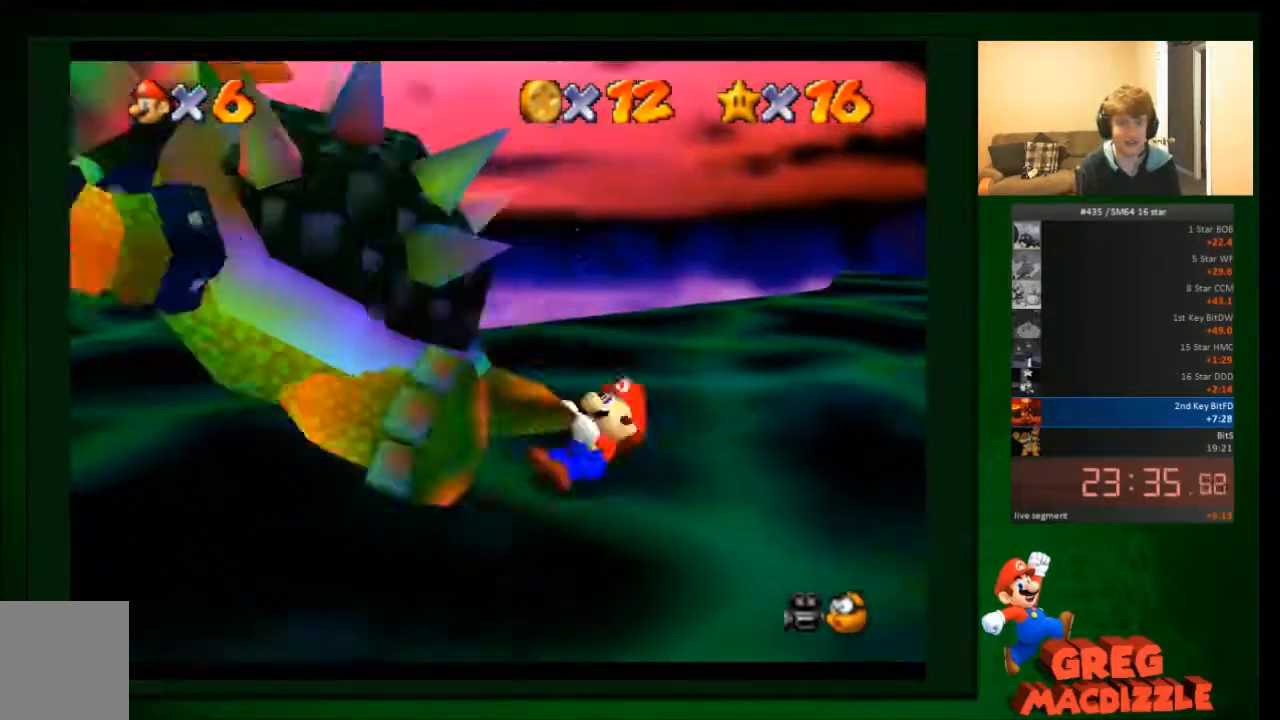
{"buttons": [], "left_stick": "down", "events": [[33, "left_stick", "down-right"], [167, "left_stick", "down-left"], [234, "left_stick", "up-left"], [367, "left_stick", "up-right"], [467, "left_stick", "down"]]}
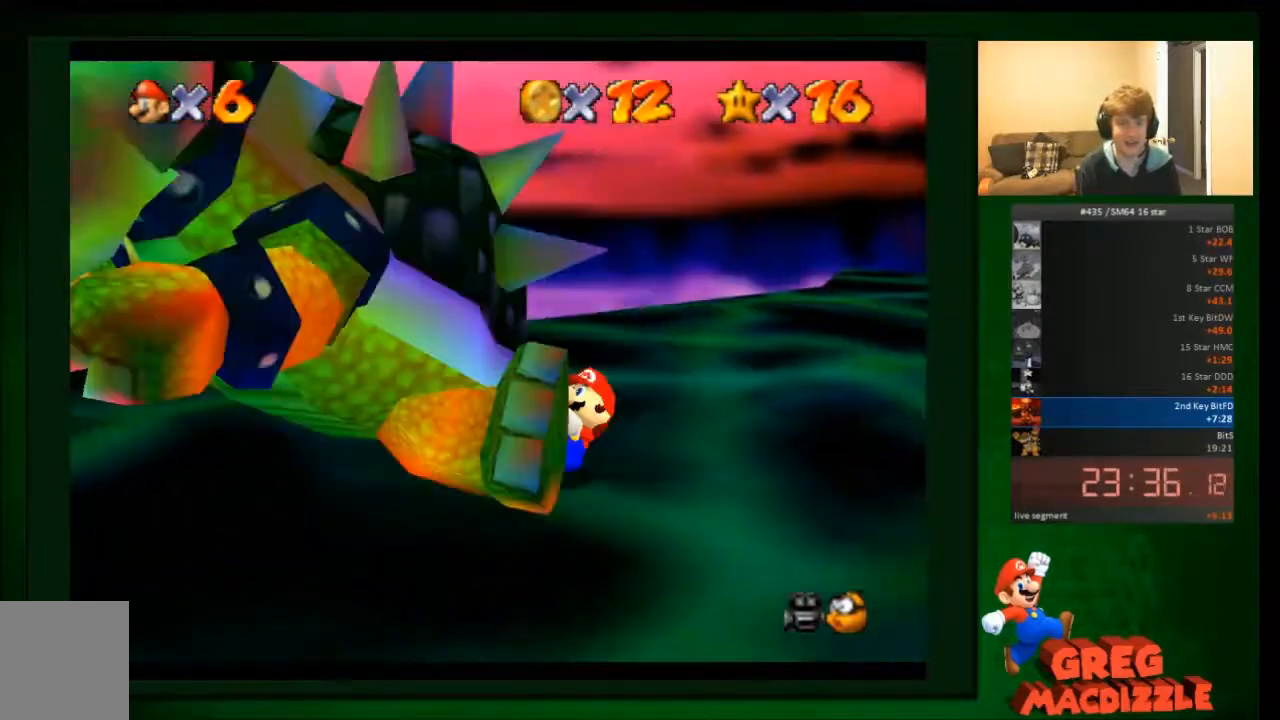
{"buttons": [], "left_stick": "up-left", "events": [[33, "left_stick", "down-left"], [100, "left_stick", "up-left"], [200, "left_stick", "up-right"], [300, "left_stick", "down-right"], [367, "left_stick", "down-left"], [467, "left_stick", "up-left"]]}
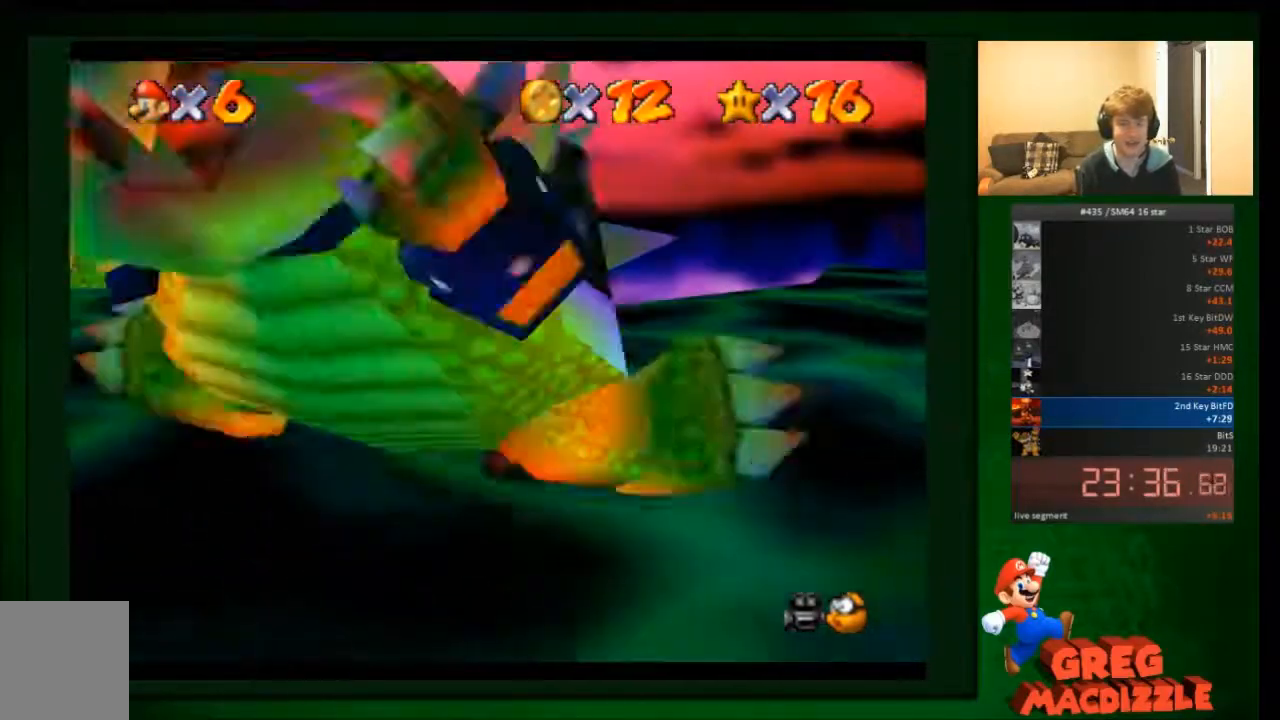
{"buttons": [], "left_stick": "down-right", "events": [[33, "left_stick", "up"], [134, "left_stick", "right"], [200, "left_stick", "down"], [300, "left_stick", "left"], [367, "left_stick", "up"], [501, "left_stick", "down-right"]]}
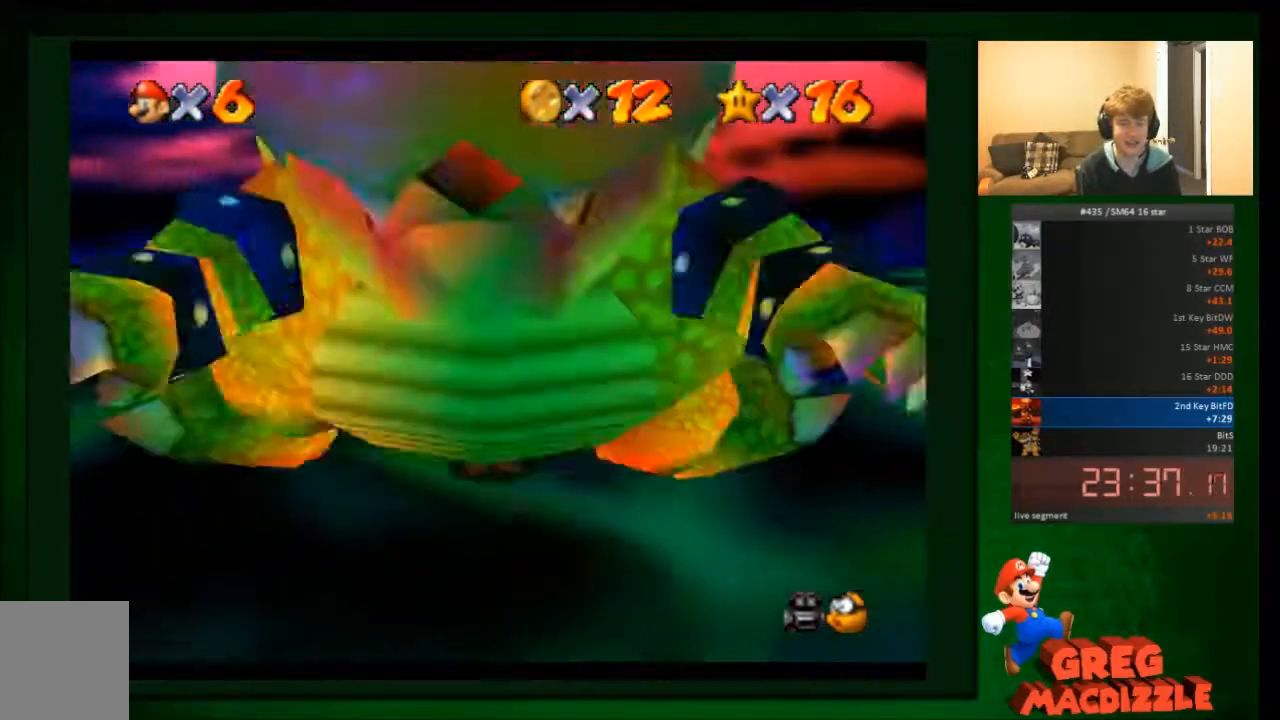
{"buttons": [], "left_stick": "down-left", "events": [[66, "left_stick", "down-left"], [200, "left_stick", "up"], [267, "left_stick", "up-right"], [400, "left_stick", "down-right"], [500, "left_stick", "down-left"]]}
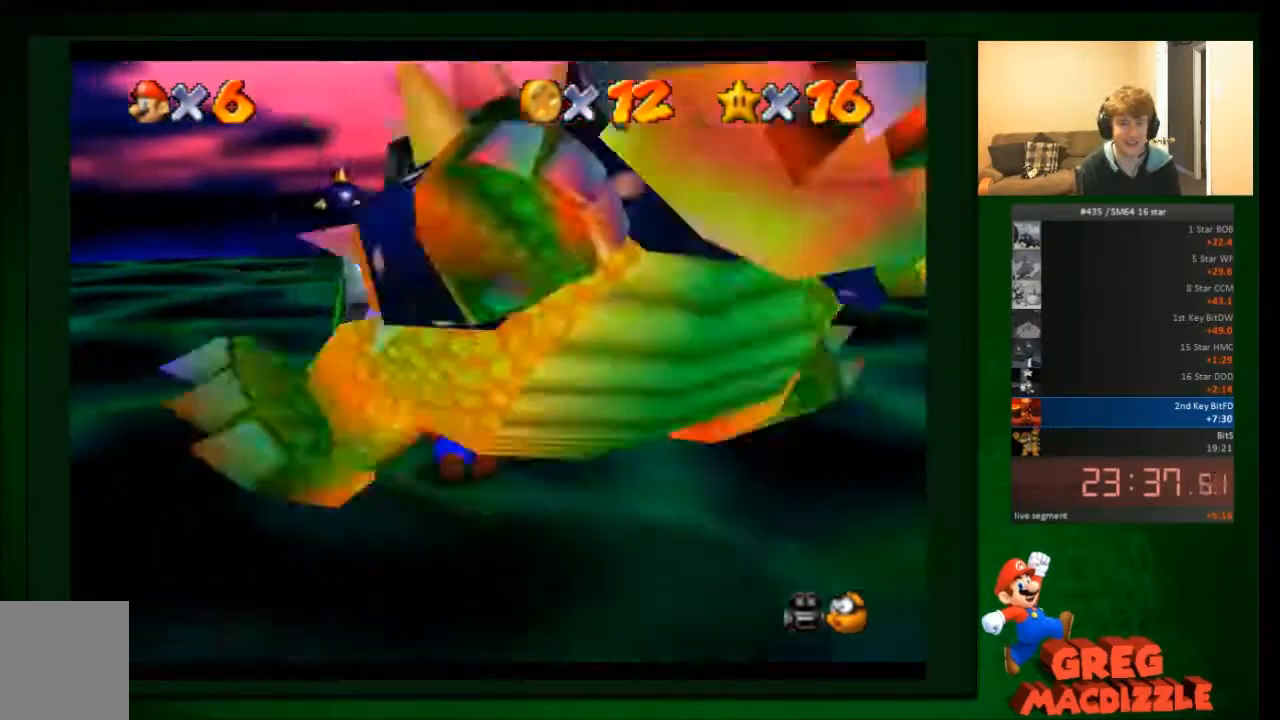
{"buttons": [], "left_stick": "down-left", "events": [[67, "left_stick", "left"], [167, "left_stick", "up"], [367, "left_stick", "down-right"], [501, "left_stick", "down-left"]]}
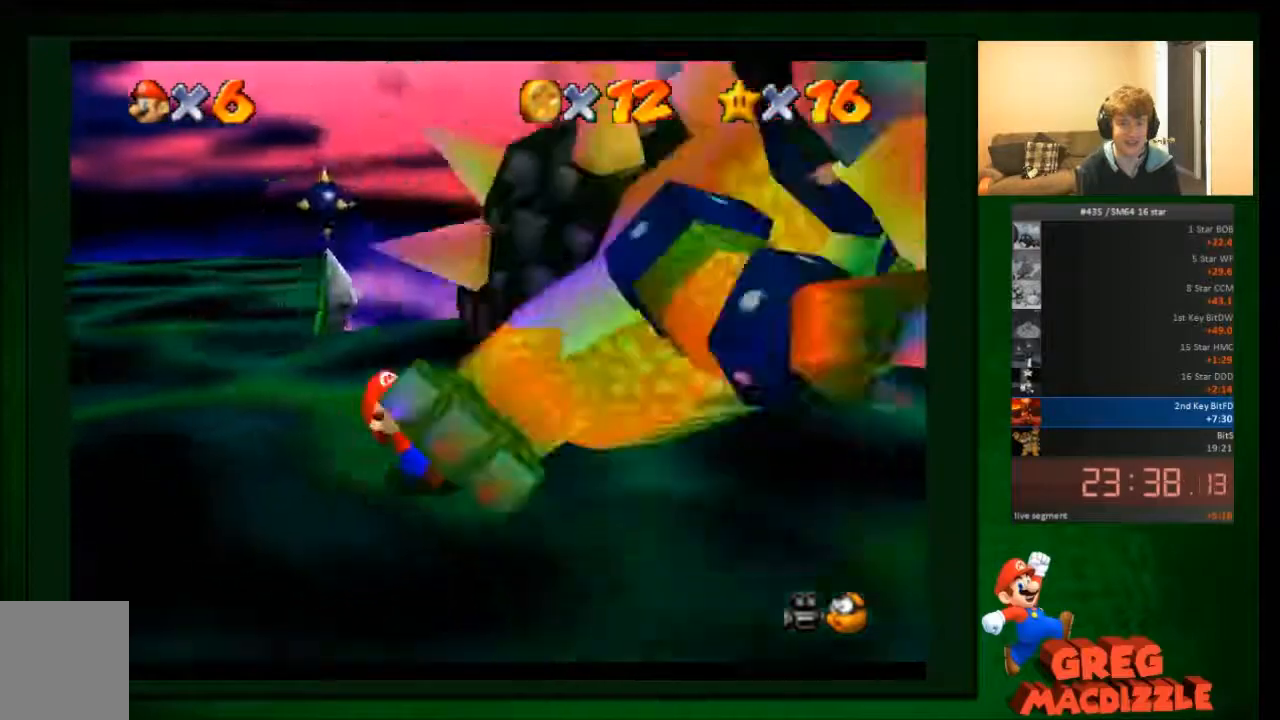
{"buttons": [], "left_stick": "down", "events": [[200, "left_stick", "up"], [367, "left_stick", "right"], [467, "left_stick", "down"]]}
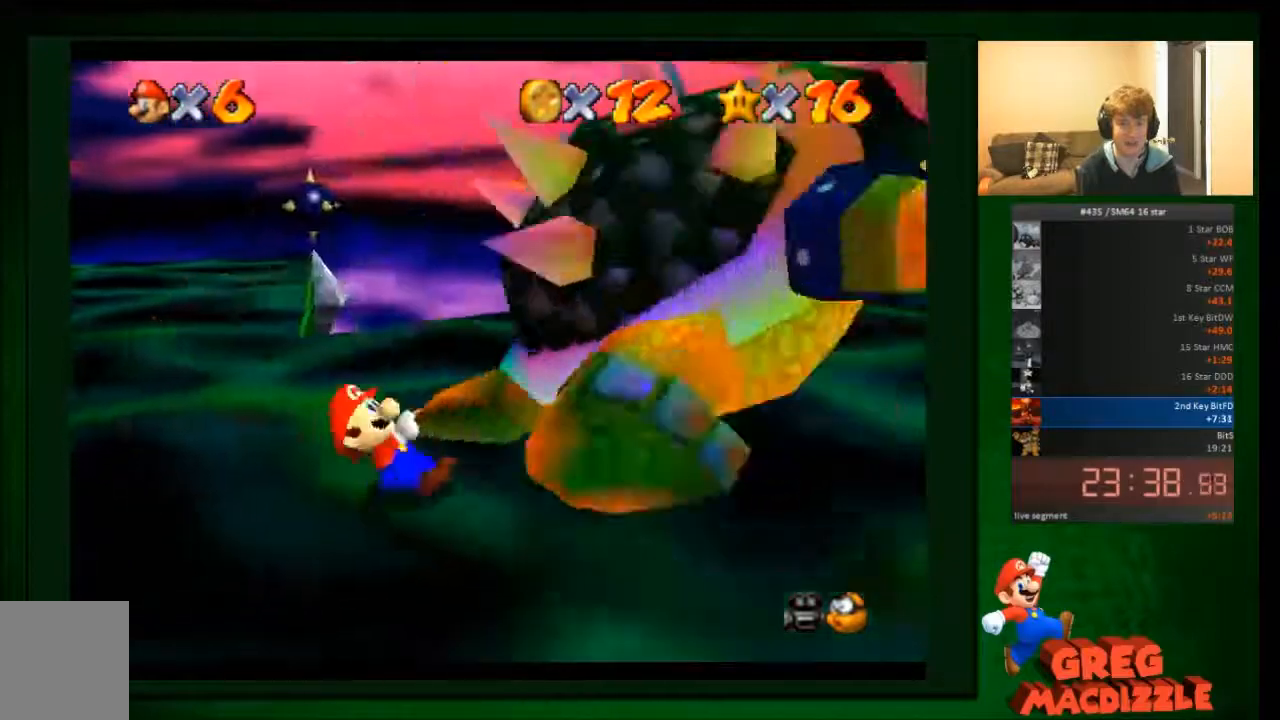
{"buttons": [], "left_stick": "down", "events": [[33, "left_stick", "down-left"], [200, "left_stick", "up-left"], [267, "left_stick", "up"], [367, "left_stick", "right"], [467, "left_stick", "down"]]}
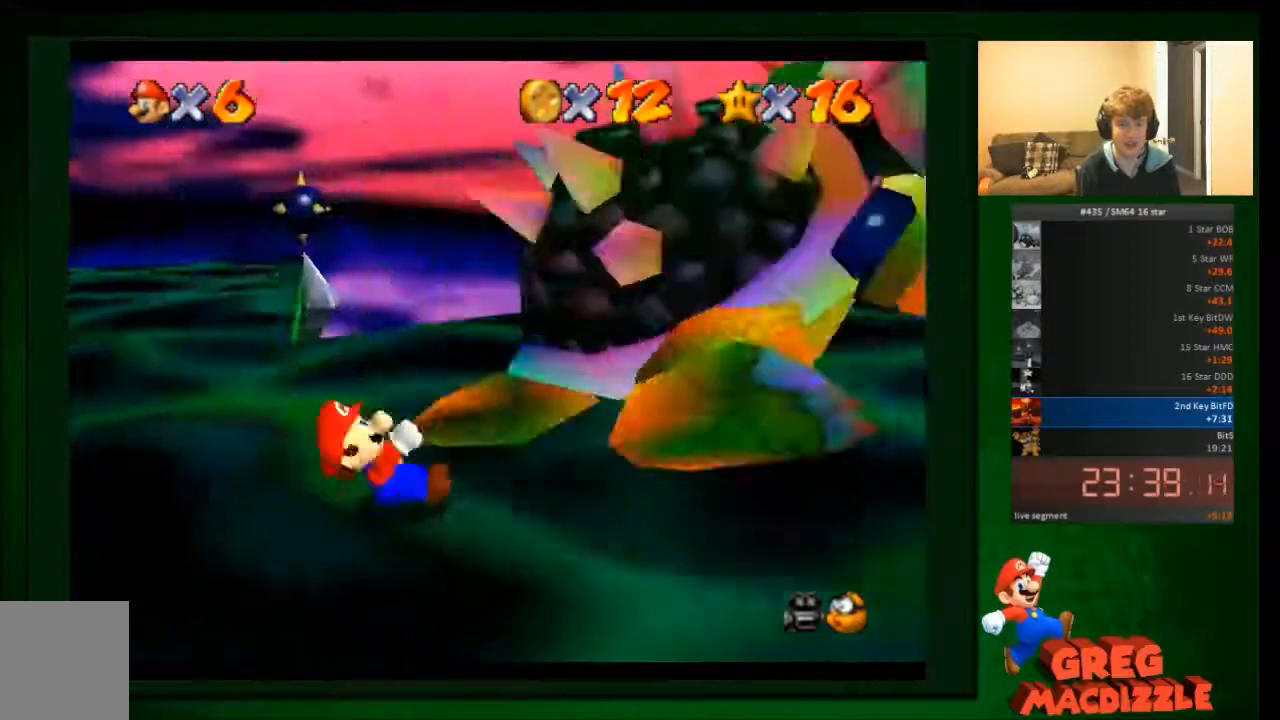
{"buttons": [], "left_stick": "down", "events": [[33, "left_stick", "down-left"], [166, "left_stick", "up-left"], [333, "left_stick", "up-right"], [433, "left_stick", "down-right"], [500, "left_stick", "down"]]}
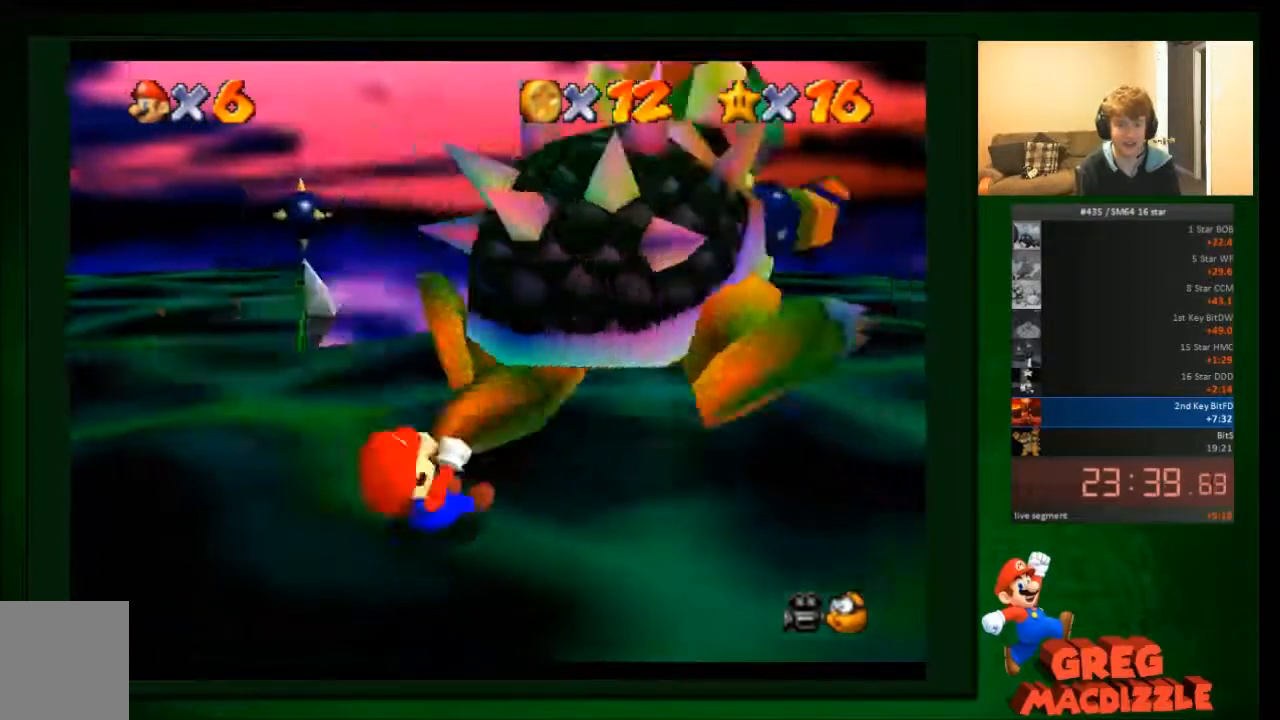
{"buttons": ["B"], "left_stick": "up", "events": [[167, "left_stick", "left"], [267, "left_stick", "up"], [434, "B", "down"]]}
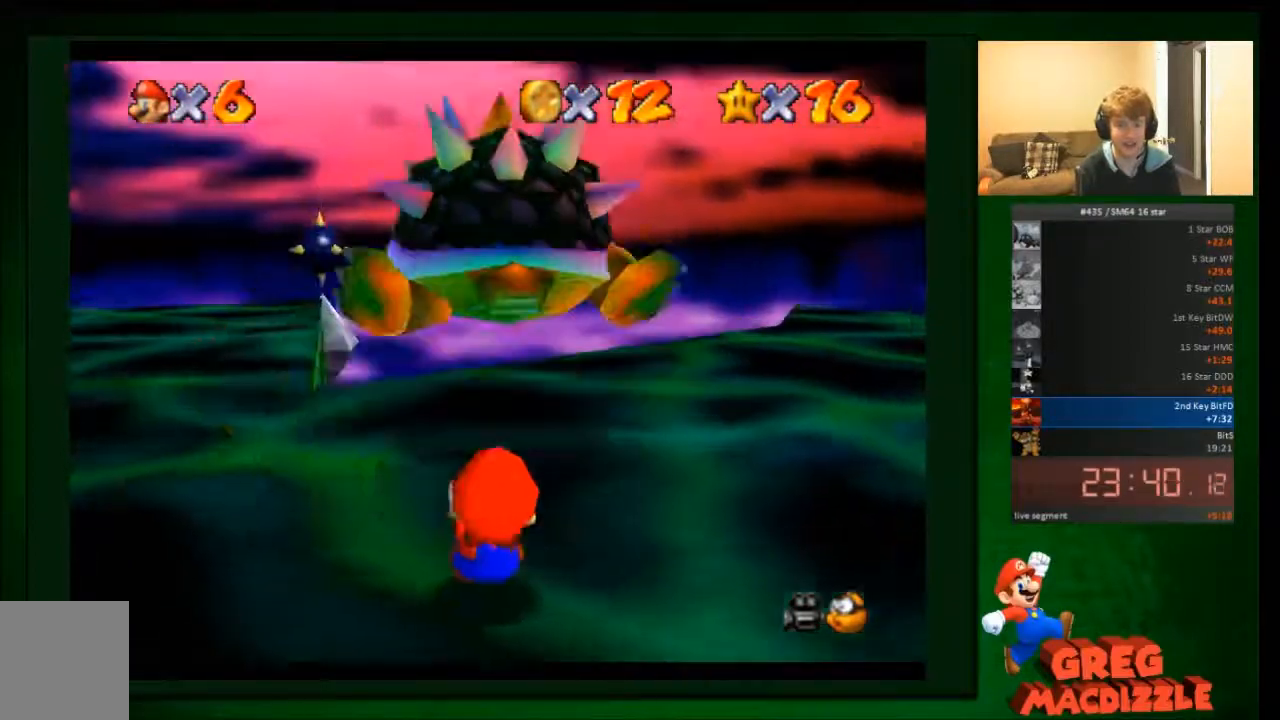
{"buttons": [], "left_stick": "up-left", "events": [[66, "B", "up"], [367, "left_stick", "up-left"]]}
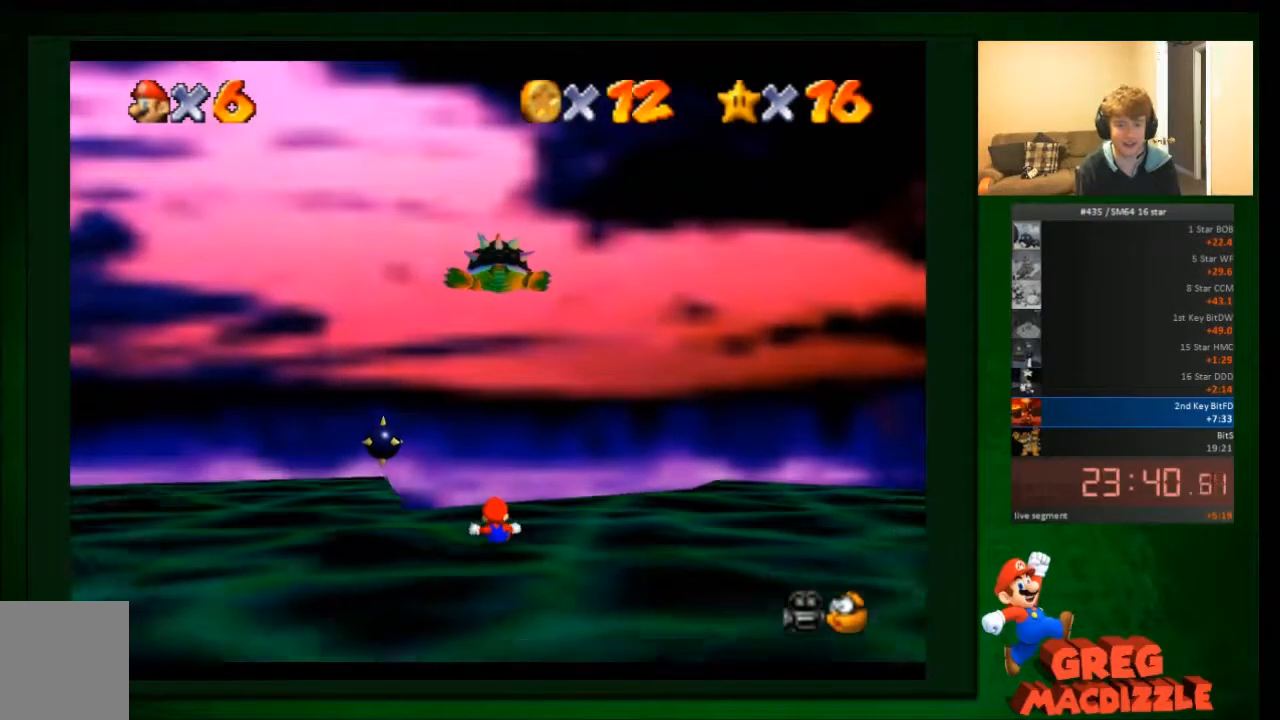
{"buttons": [], "left_stick": "left", "events": [[200, "left_stick", "left"]]}
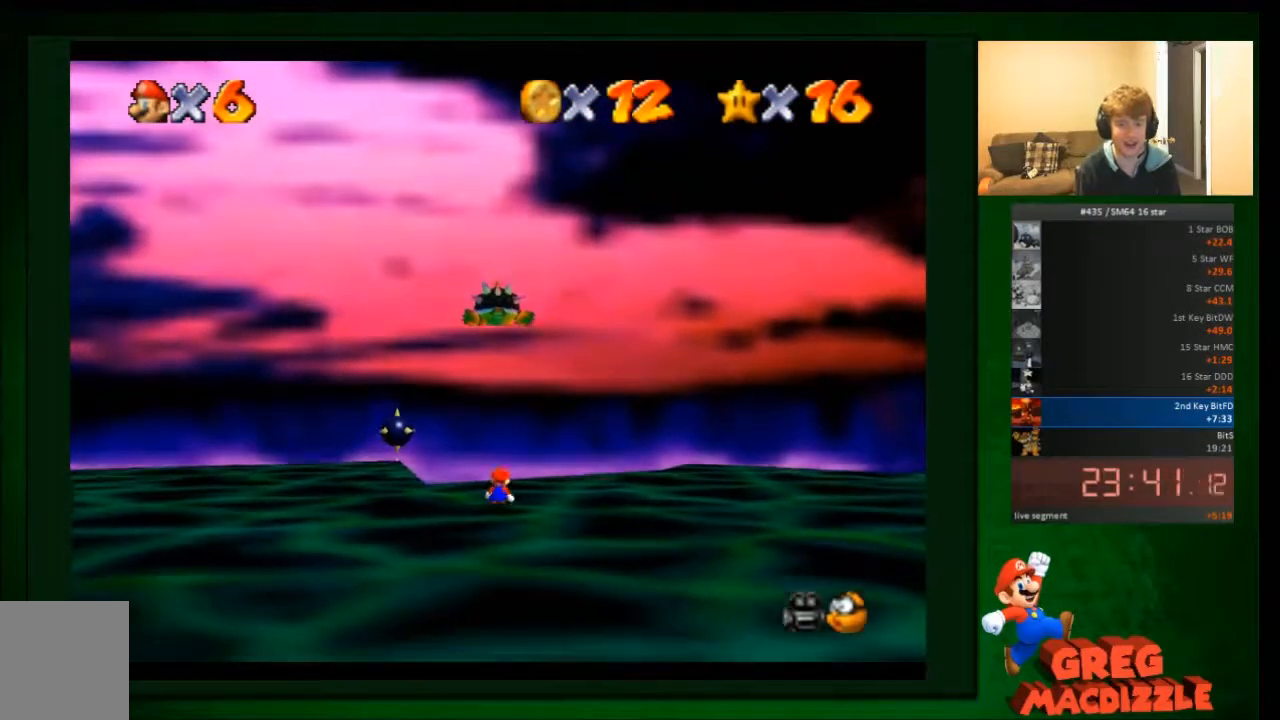
{"buttons": [], "left_stick": "down-left", "events": [[400, "left_stick", "down-left"]]}
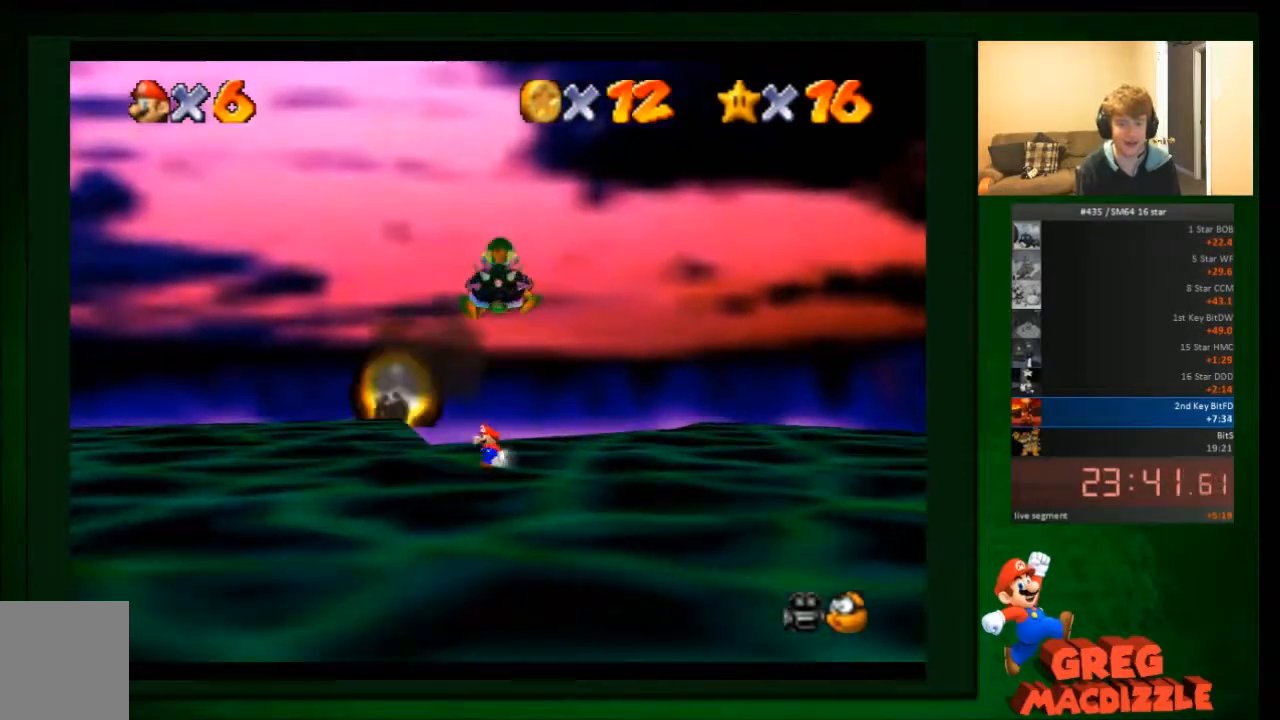
{"buttons": ["A"], "left_stick": "down", "events": [[100, "left_stick", "down"], [401, "A", "down"]]}
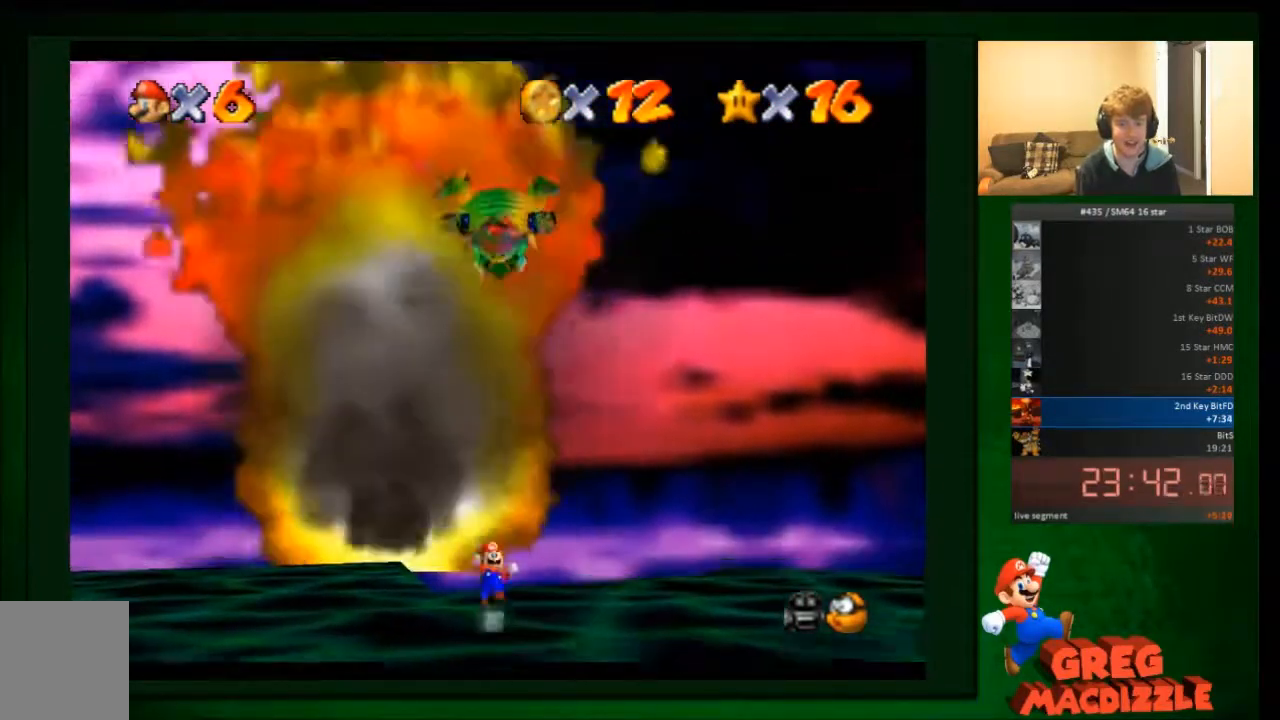
{"buttons": [], "left_stick": "down", "events": [[67, "A", "up"]]}
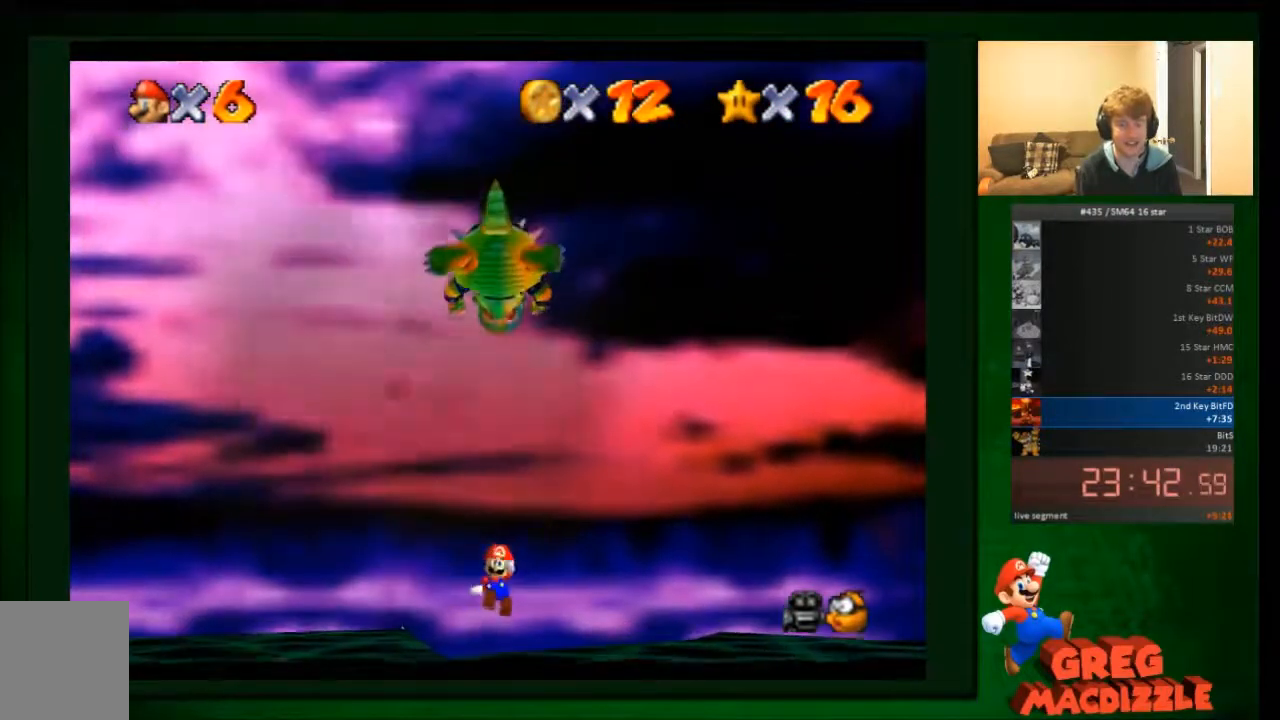
{"buttons": [], "left_stick": "down", "events": []}
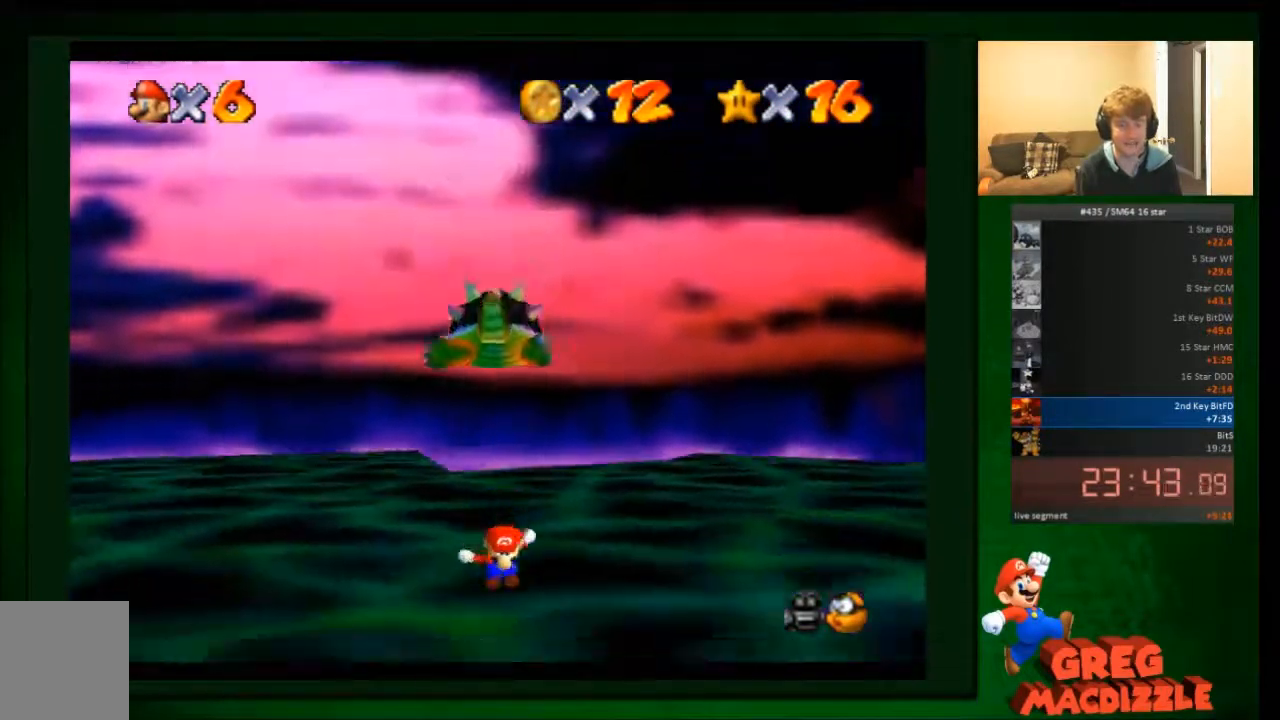
{"buttons": ["A"], "left_stick": "up", "events": [[34, "left_stick", "up"], [234, "A", "down"]]}
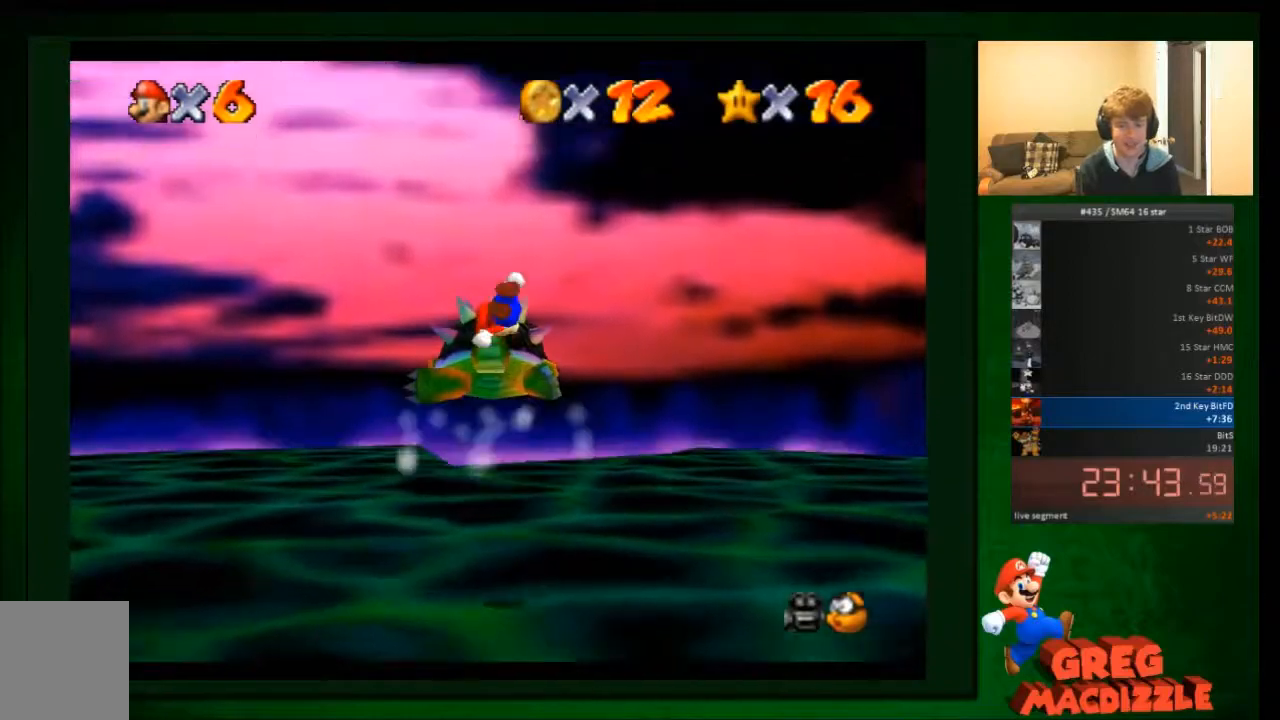
{"buttons": ["B"], "left_stick": "up", "events": [[66, "A", "up"], [200, "left_stick", "down-left"], [367, "left_stick", "up-left"], [434, "B", "down"], [434, "left_stick", "up"]]}
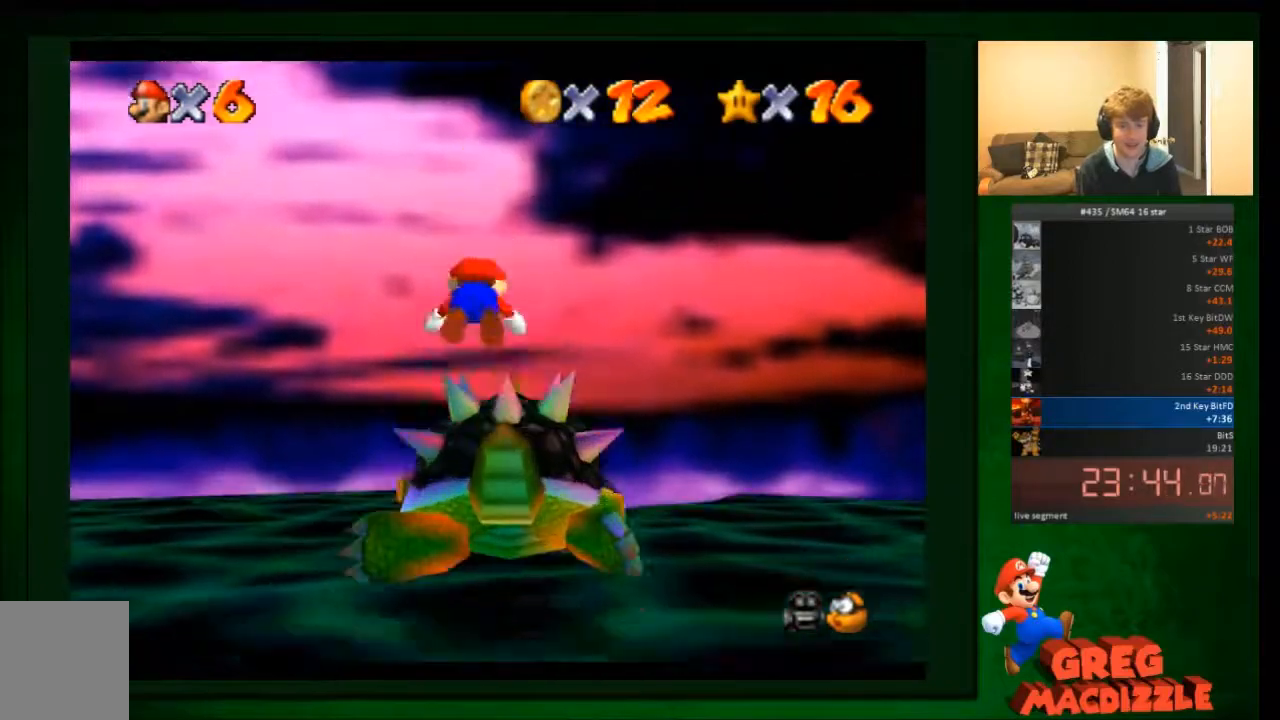
{"buttons": [], "left_stick": "up", "events": [[100, "B", "up"], [134, "left_stick", "down"], [501, "left_stick", "up"]]}
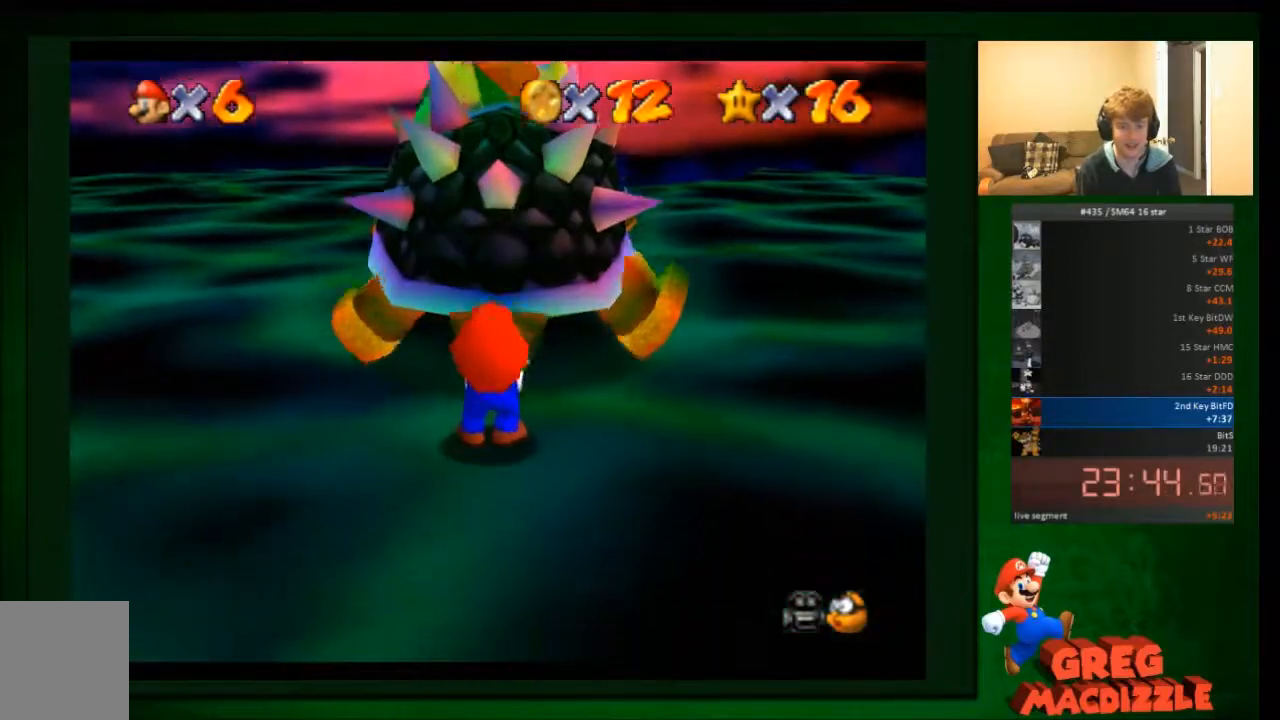
{"buttons": ["C_RIGHT"], "left_stick": "right", "events": [[133, "left_stick", "right"], [200, "left_stick", "down"], [233, "C_RIGHT", "down"], [300, "left_stick", "left"], [367, "C_RIGHT", "up"], [400, "left_stick", "up"], [467, "C_RIGHT", "down"], [500, "left_stick", "right"]]}
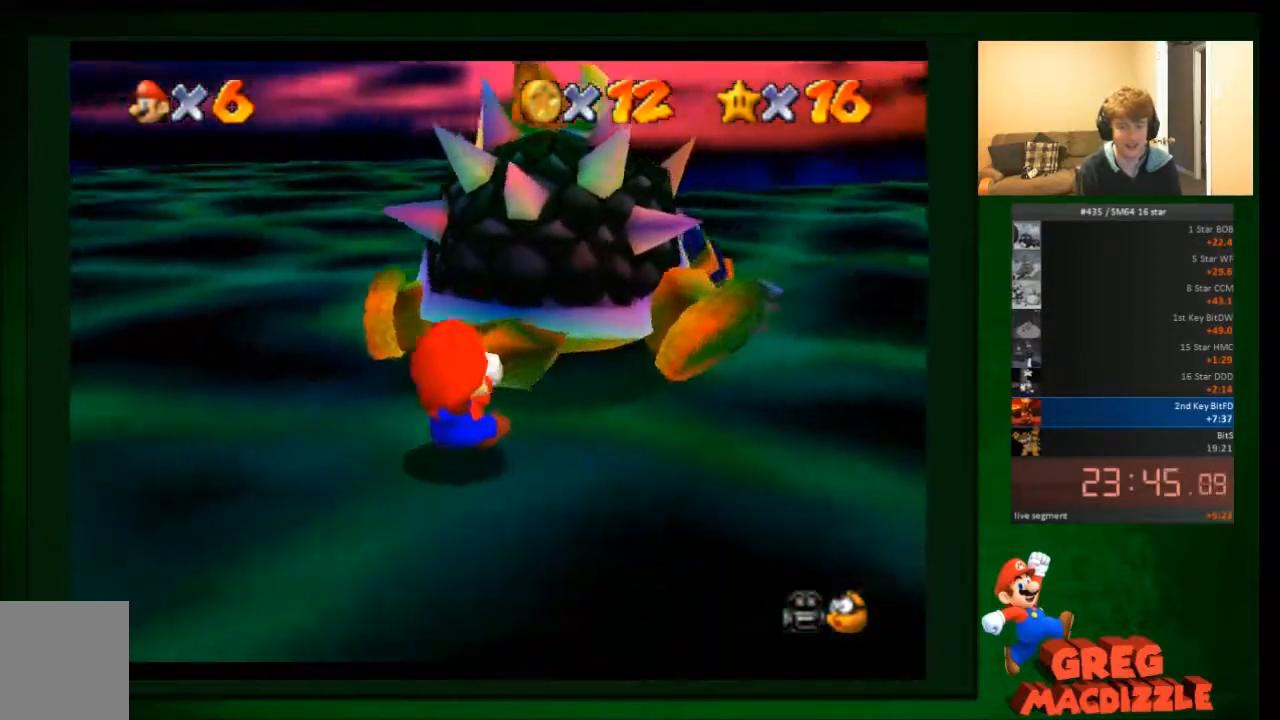
{"buttons": [], "left_stick": "down-left"}
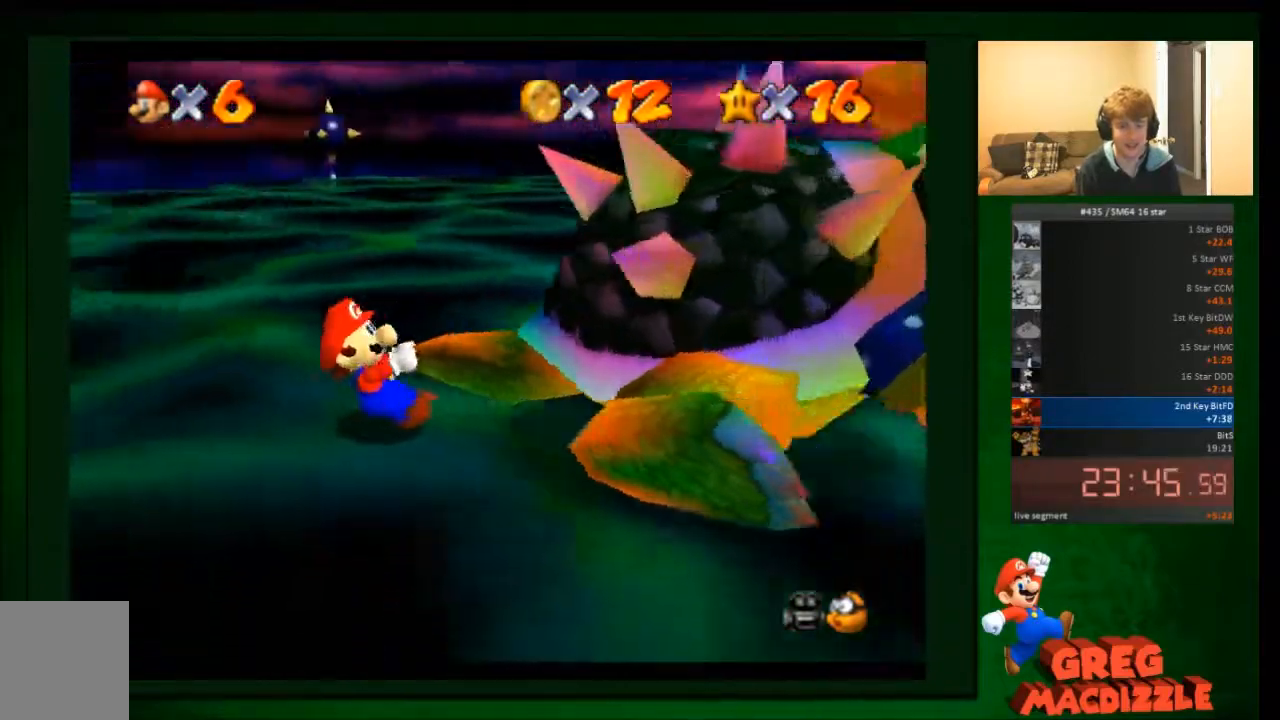
{"buttons": [], "left_stick": "up-left", "events": [[33, "left_stick", "left"], [133, "left_stick", "up"], [233, "left_stick", "right"], [300, "left_stick", "down"], [367, "left_stick", "down-left"], [500, "left_stick", "up-left"]]}